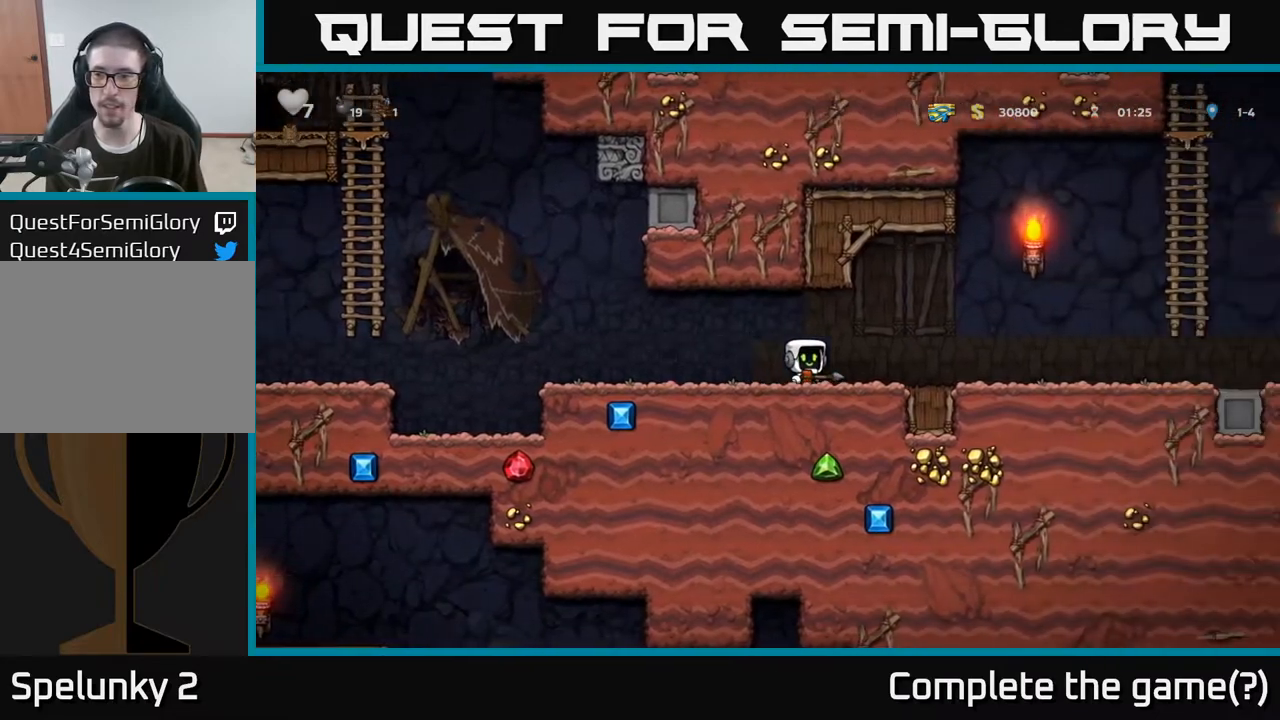
Gameplay with a controller (Xbox layout); each line is a JSON object with the inputs held at the frame after it. "events" lists button and stick changes between this image and that frame as [ms after this image, input, new state], when the widget could be followed in between.
{"buttons": [], "left_stick": "center", "right_stick": "center", "events": [[500, "left_stick", "center"]]}
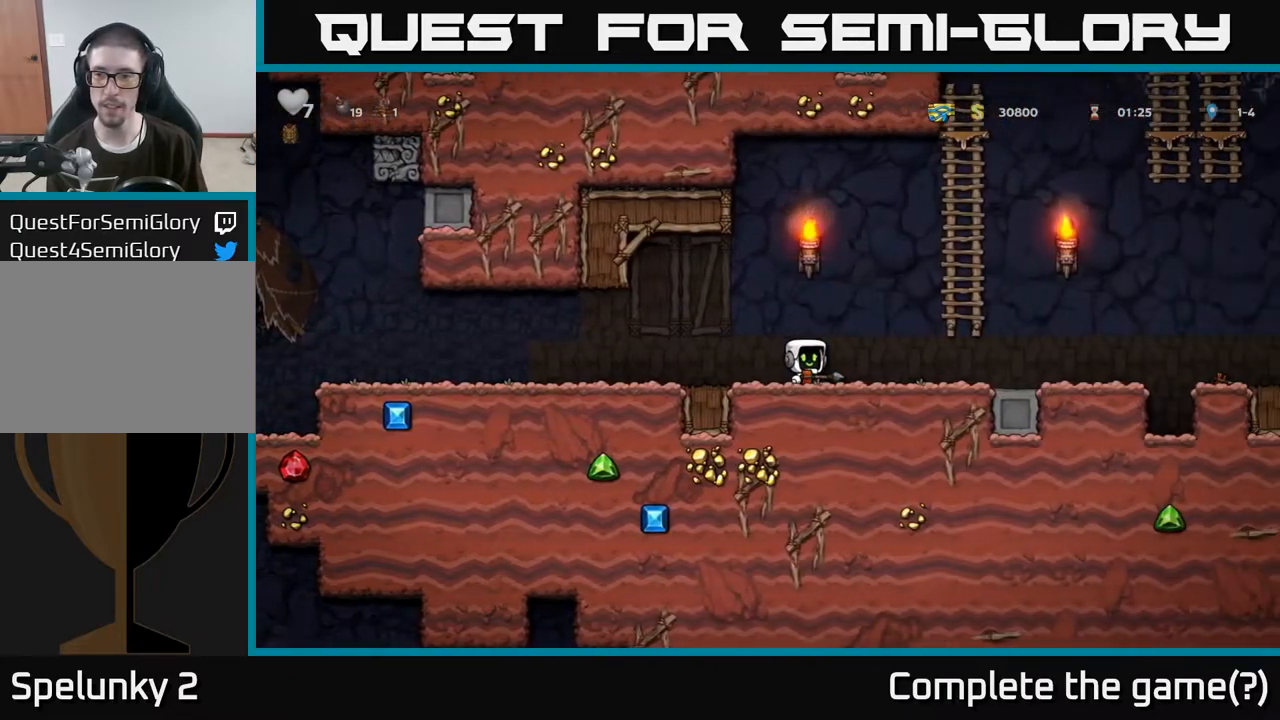
{"buttons": [], "left_stick": "center", "right_stick": "center", "events": [[133, "left_stick", "right"], [433, "left_stick", "center"]]}
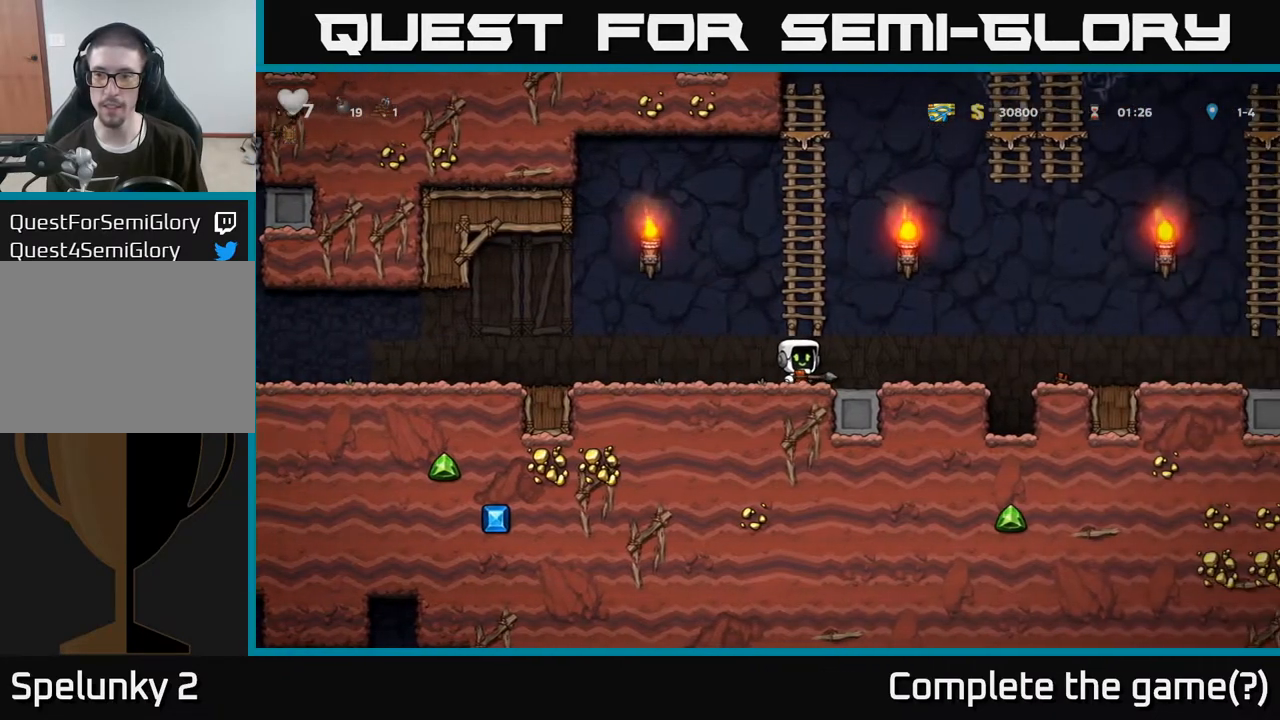
{"buttons": [], "left_stick": "right", "right_stick": "center", "events": [[100, "left_stick", "right"], [283, "left_stick", "center"], [383, "left_stick", "right"]]}
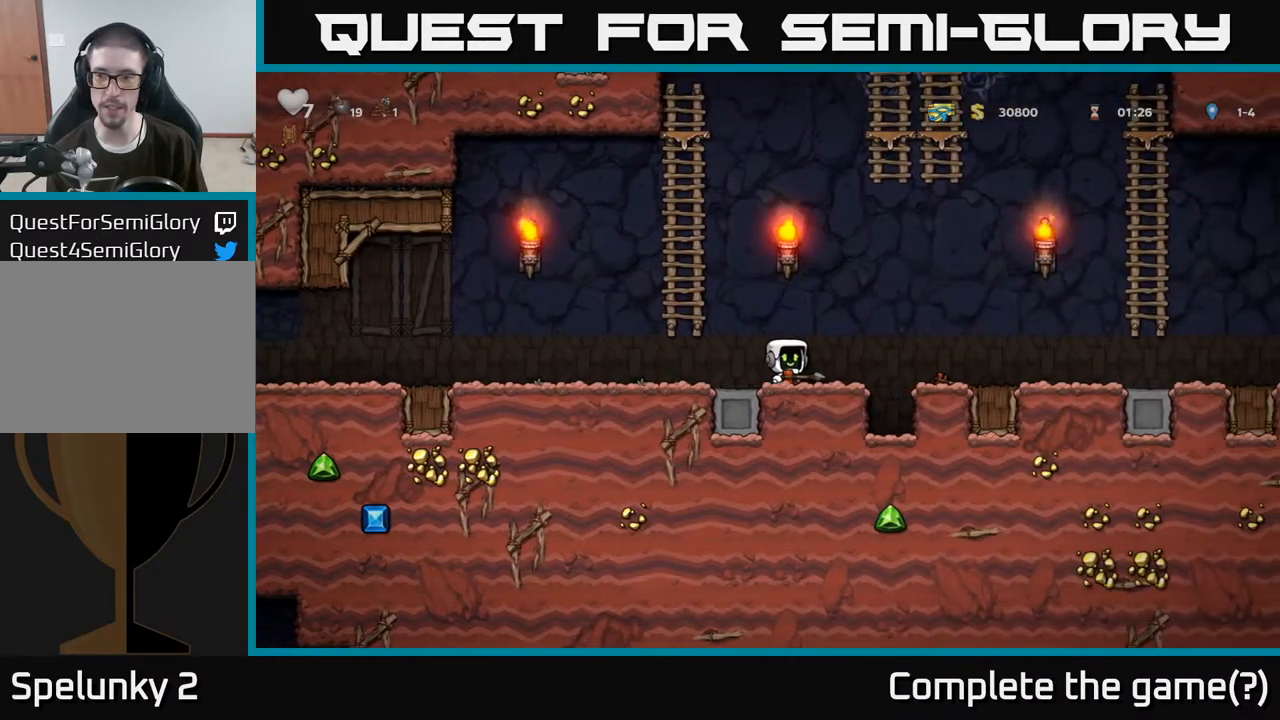
{"buttons": [], "left_stick": "right", "right_stick": "center", "events": [[33, "A", "down"], [100, "A", "up"], [333, "left_stick", "center"], [483, "left_stick", "right"]]}
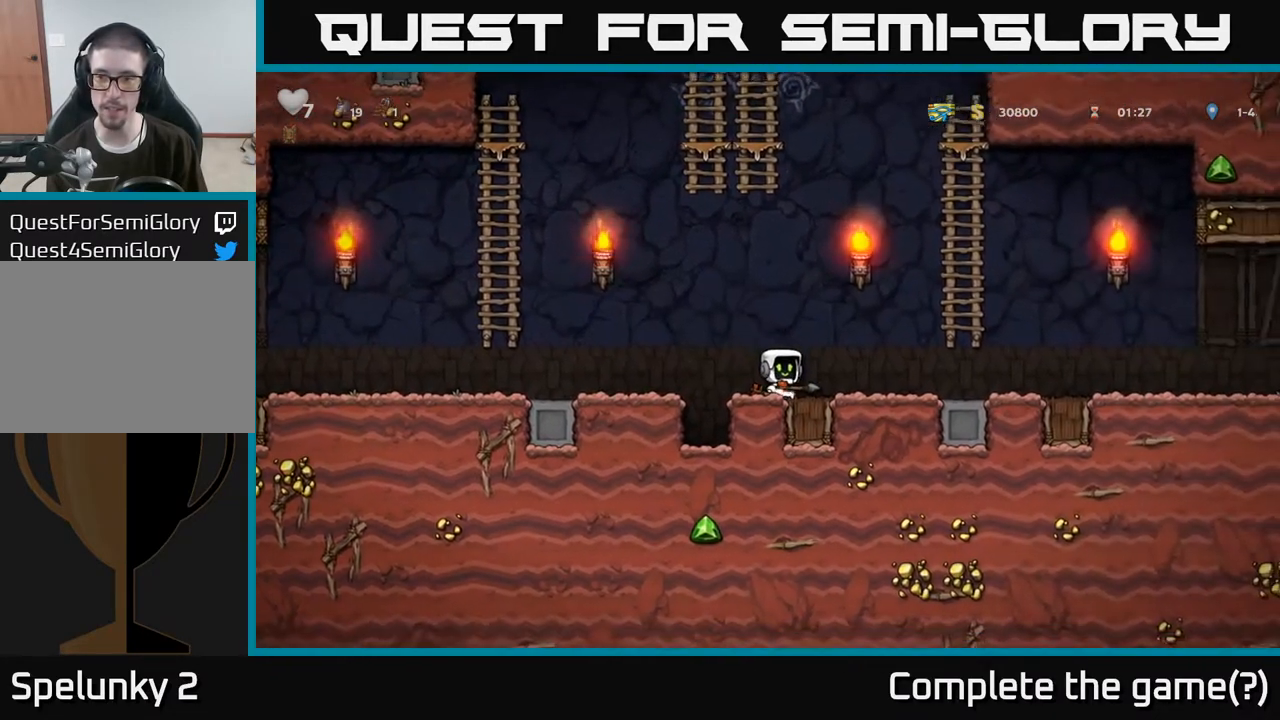
{"buttons": [], "left_stick": "center", "right_stick": "center", "events": [[400, "left_stick", "center"]]}
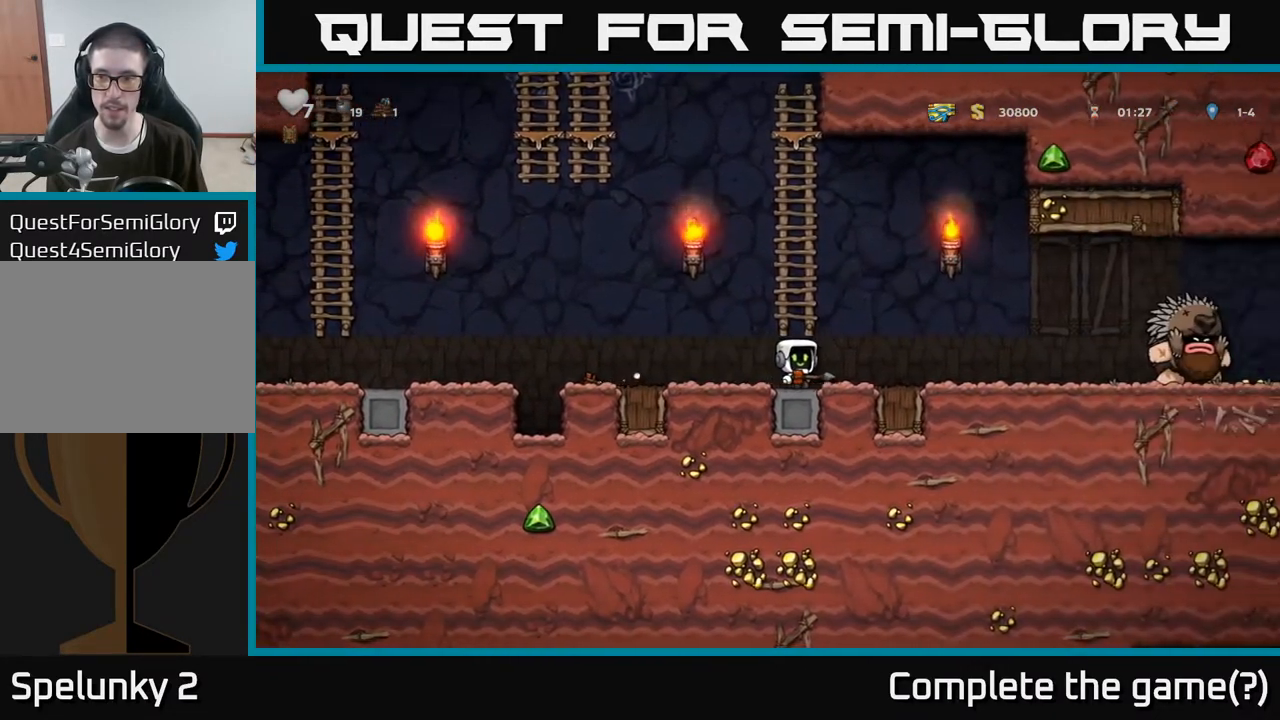
{"buttons": [], "left_stick": "left", "right_stick": "center", "events": [[117, "left_stick", "right"], [200, "X", "down"], [250, "X", "up"], [283, "left_stick", "left"]]}
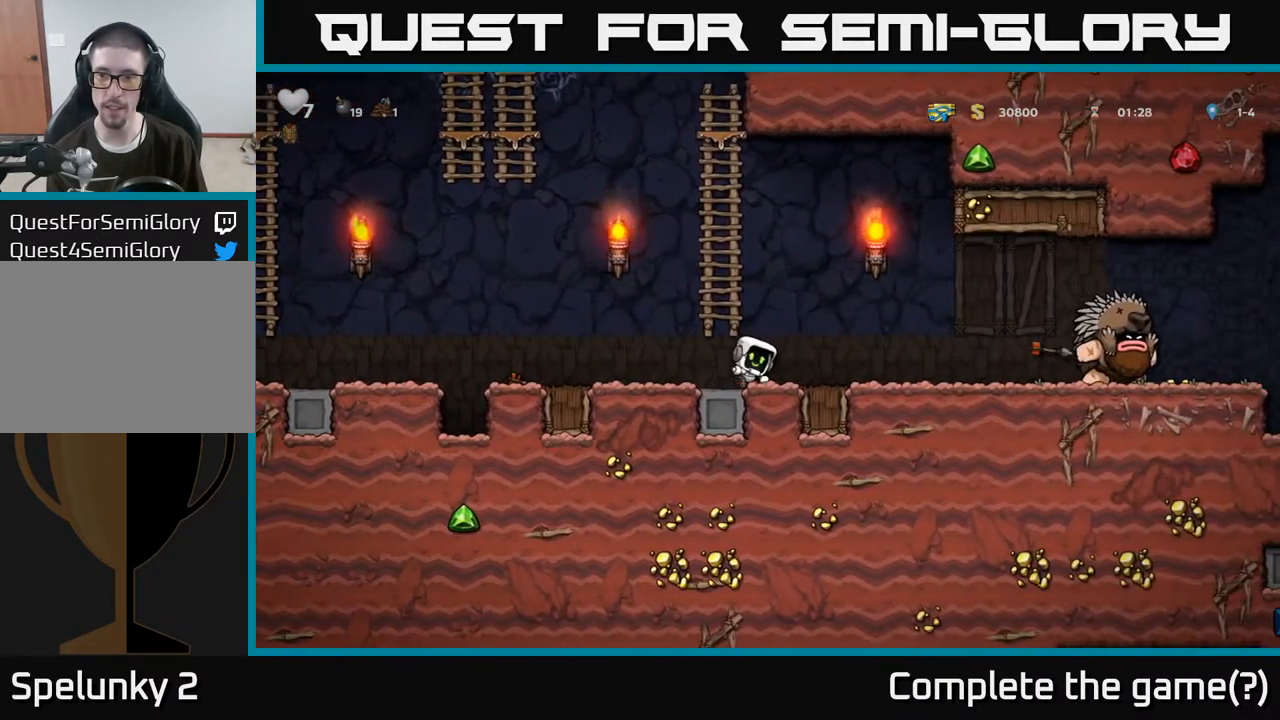
{"buttons": [], "left_stick": "left", "right_stick": "center", "events": [[167, "left_stick", "center"], [300, "left_stick", "left"]]}
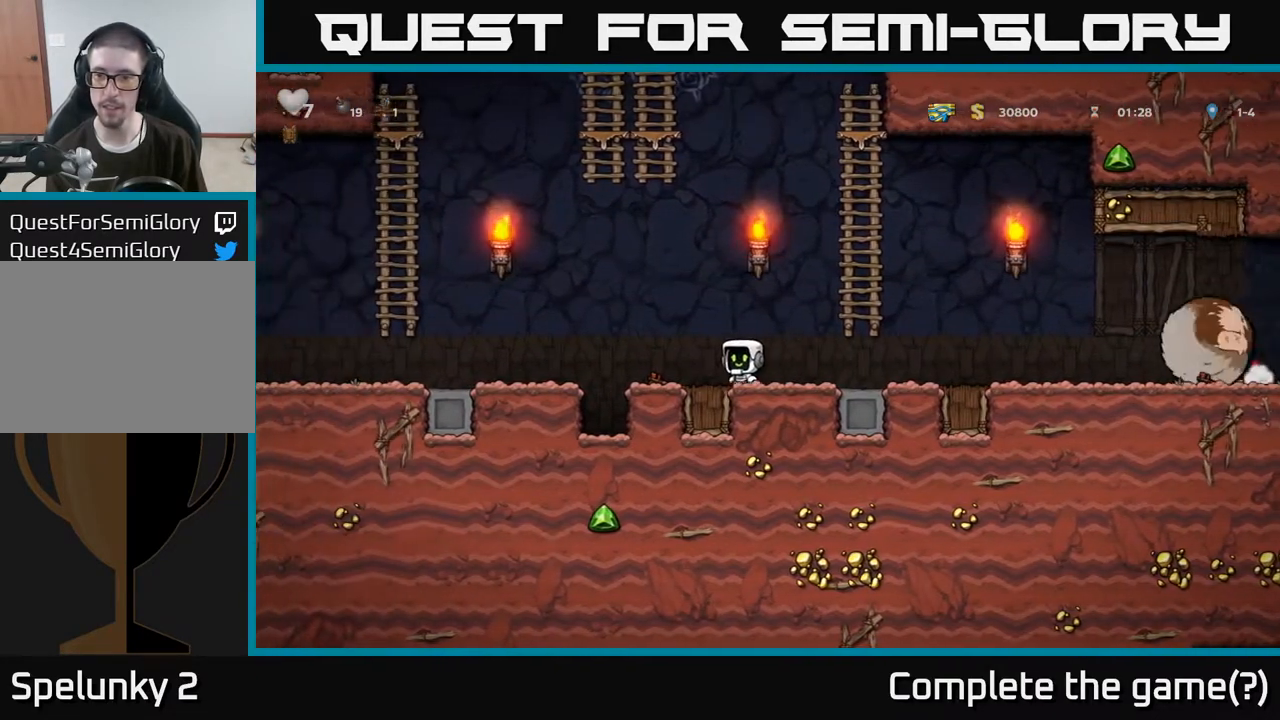
{"buttons": [], "left_stick": "left", "right_stick": "center", "events": [[183, "A", "down"], [267, "A", "up"]]}
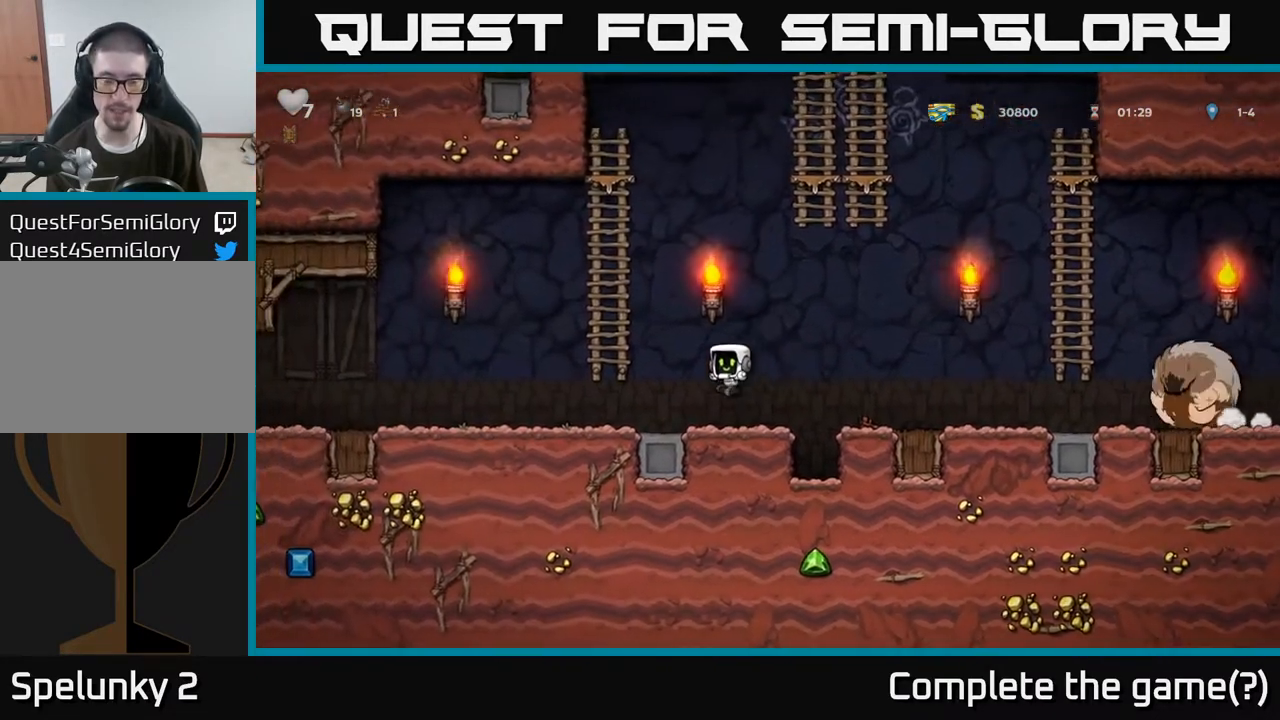
{"buttons": [], "left_stick": "up", "right_stick": "center", "events": [[100, "left_stick", "center"], [150, "left_stick", "left"], [183, "A", "down"], [317, "left_stick", "up"], [367, "A", "up"]]}
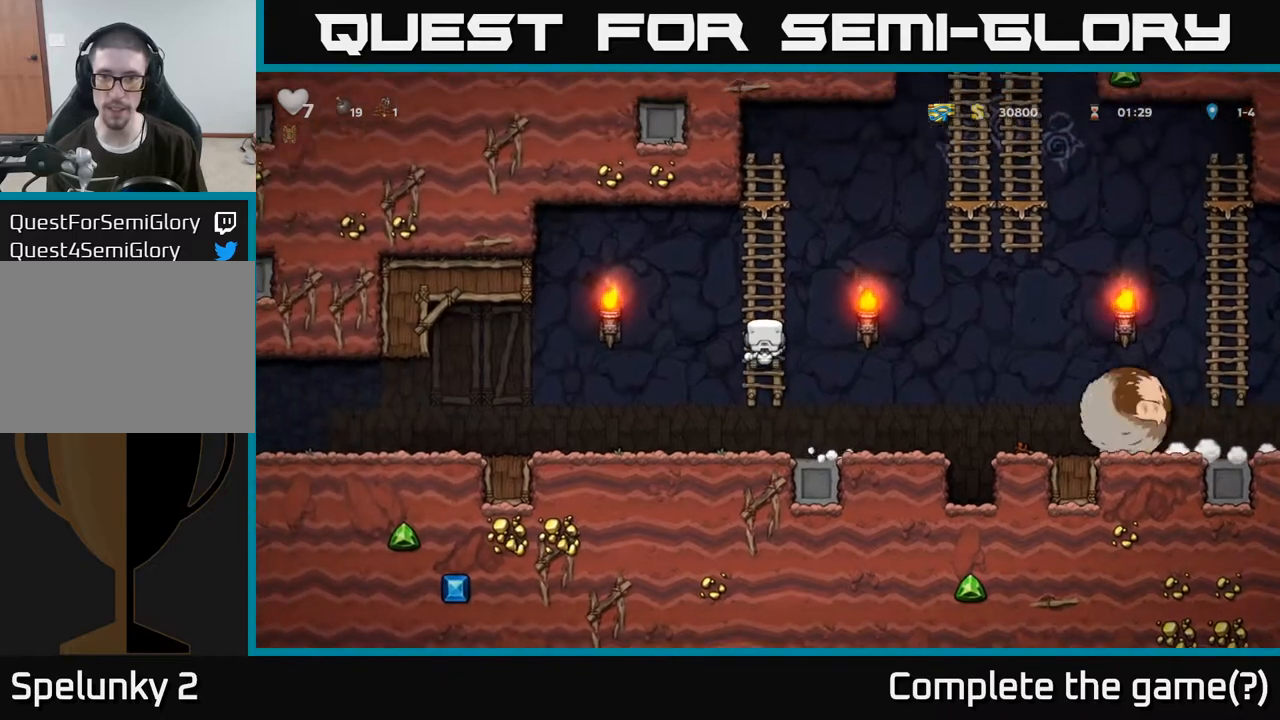
{"buttons": ["A"], "left_stick": "right", "right_stick": "center", "events": [[217, "left_stick", "right"], [250, "A", "down"]]}
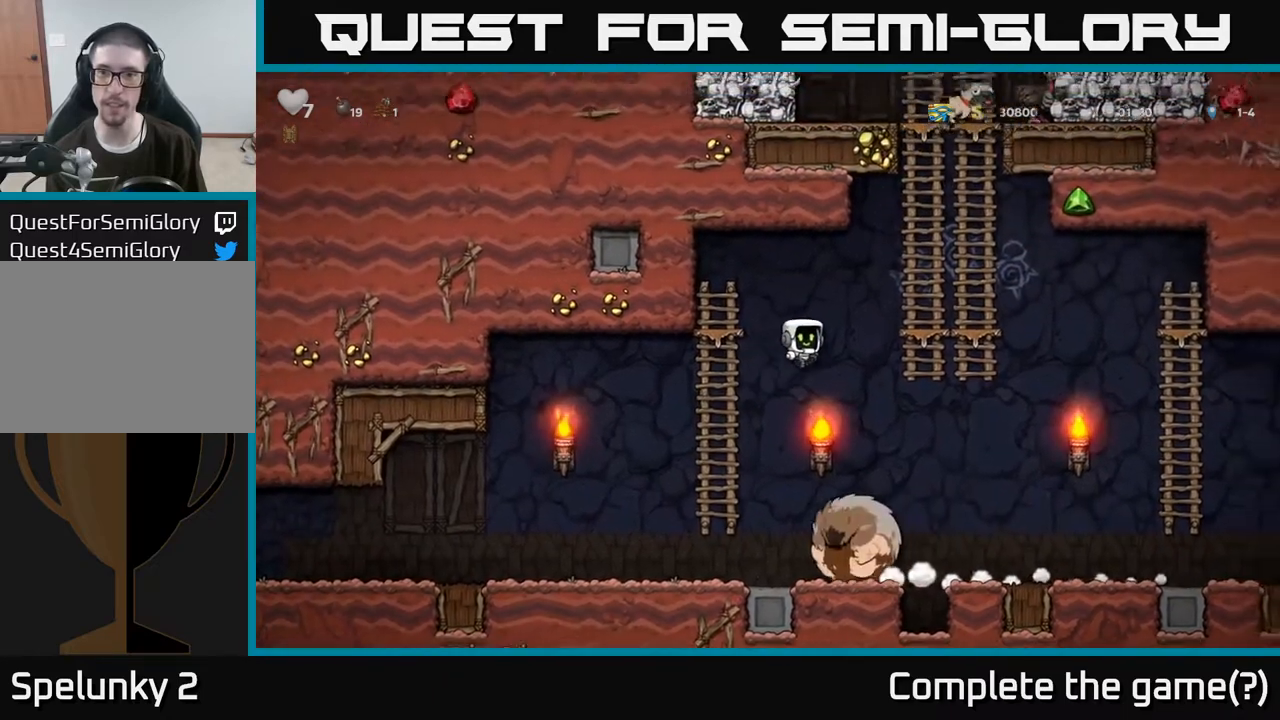
{"buttons": [], "left_stick": "up", "right_stick": "center", "events": [[183, "left_stick", "up-right"], [217, "A", "up"], [283, "left_stick", "up"]]}
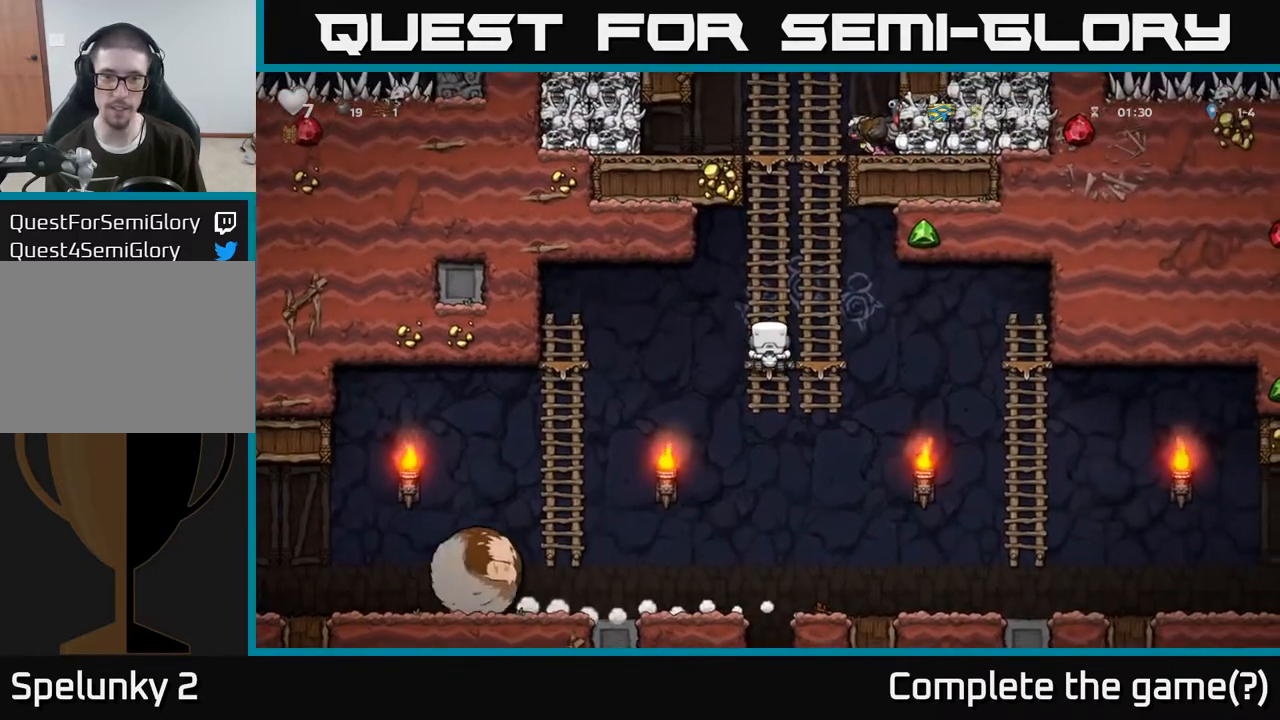
{"buttons": [], "left_stick": "up", "right_stick": "center", "events": [[33, "A", "down"], [233, "A", "up"]]}
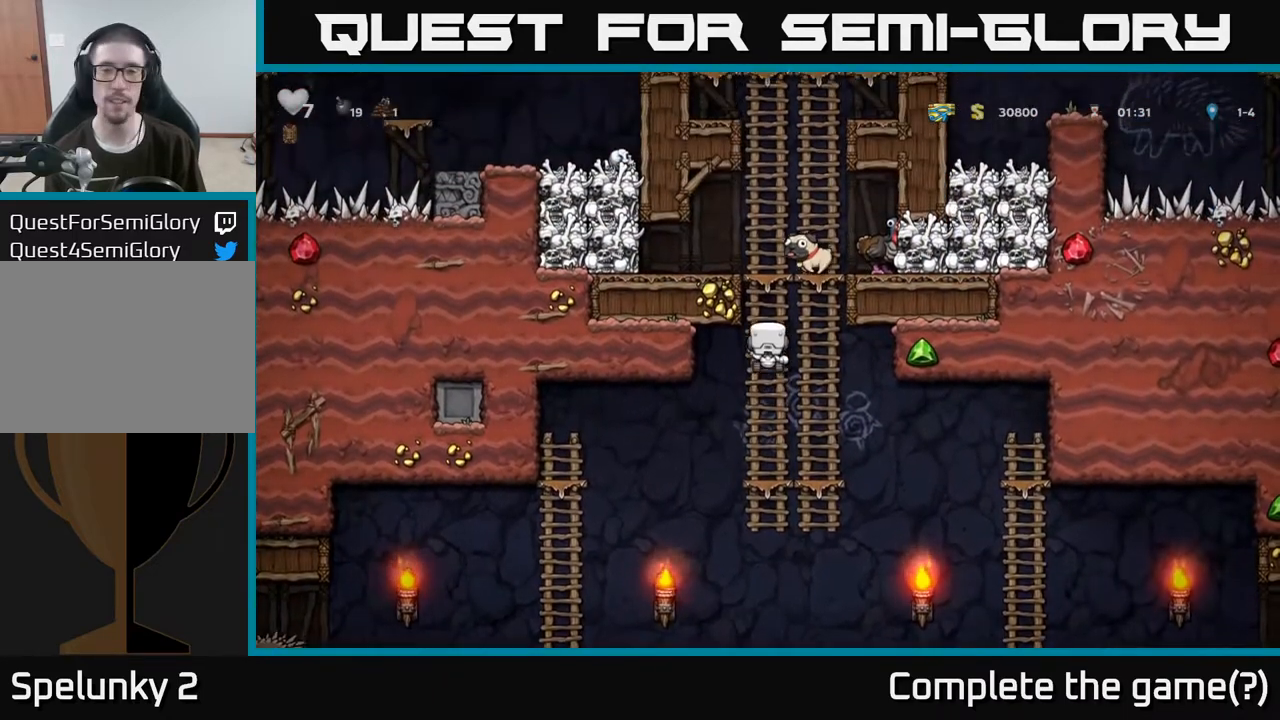
{"buttons": [], "left_stick": "up-right", "right_stick": "center", "events": [[283, "A", "down"], [317, "left_stick", "up-right"], [450, "A", "up"]]}
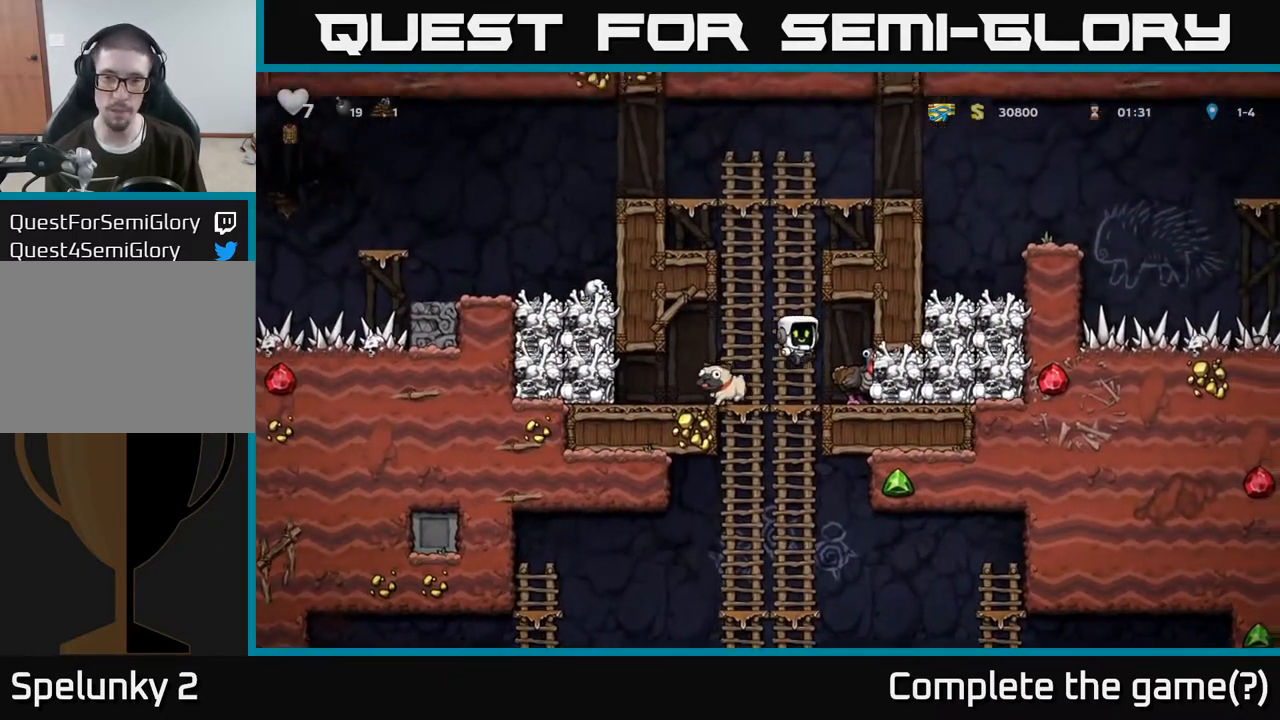
{"buttons": [], "left_stick": "down-right", "right_stick": "center", "events": [[17, "left_stick", "center"], [367, "left_stick", "down-right"]]}
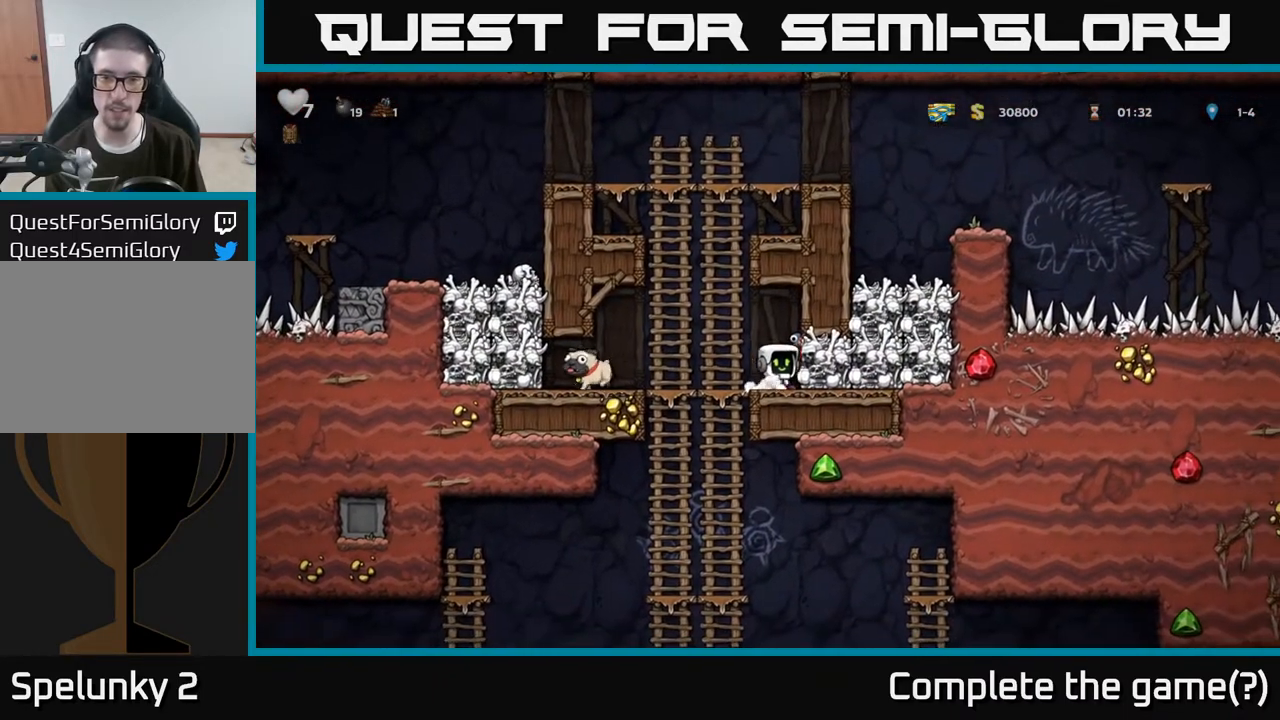
{"buttons": [], "left_stick": "center", "right_stick": "center", "events": [[50, "left_stick", "center"], [217, "left_stick", "down"], [350, "X", "down"], [467, "X", "up"], [467, "left_stick", "center"]]}
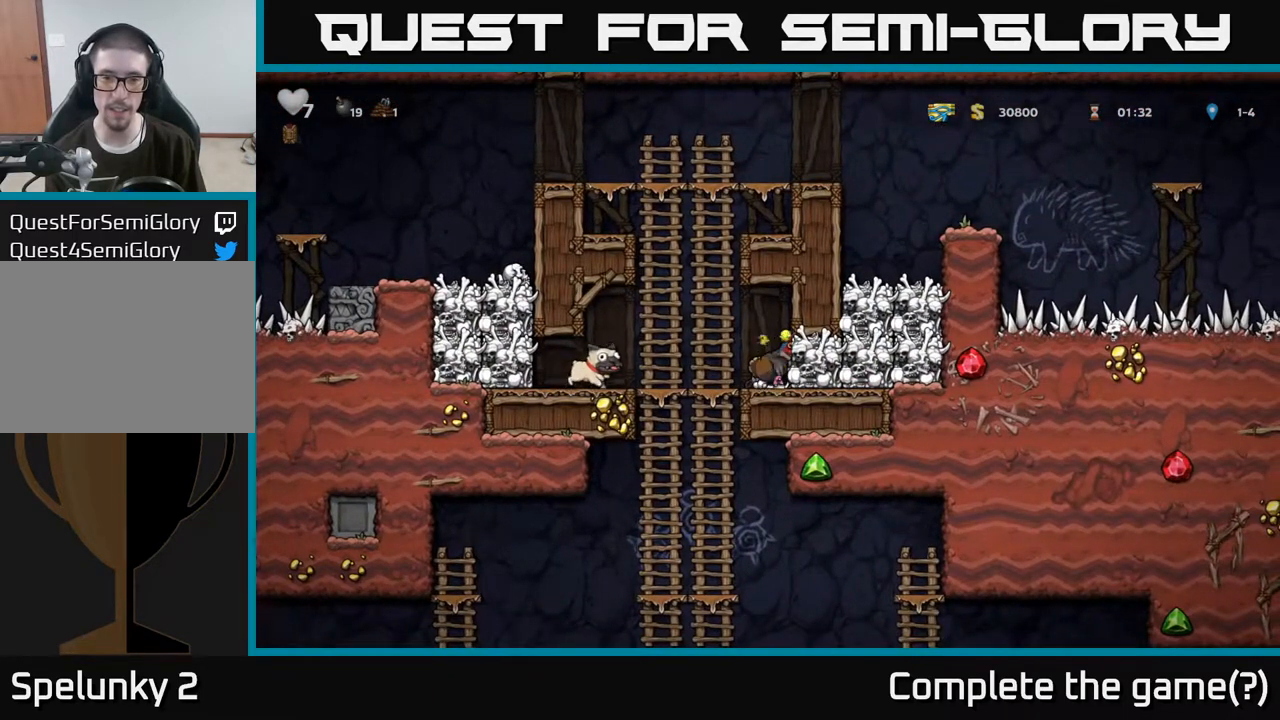
{"buttons": [], "left_stick": "left", "right_stick": "center", "events": [[33, "left_stick", "left"]]}
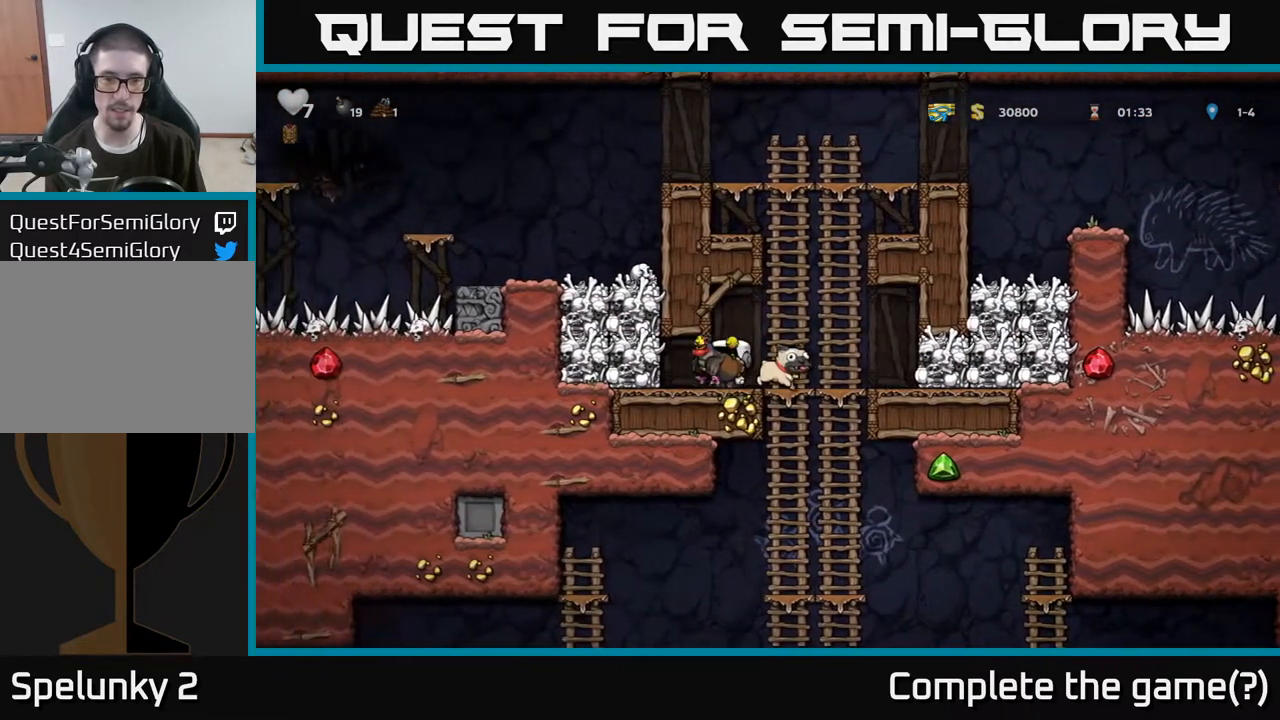
{"buttons": [], "left_stick": "right", "right_stick": "center", "events": [[33, "left_stick", "down"], [50, "X", "down"], [133, "X", "up"], [183, "left_stick", "right"]]}
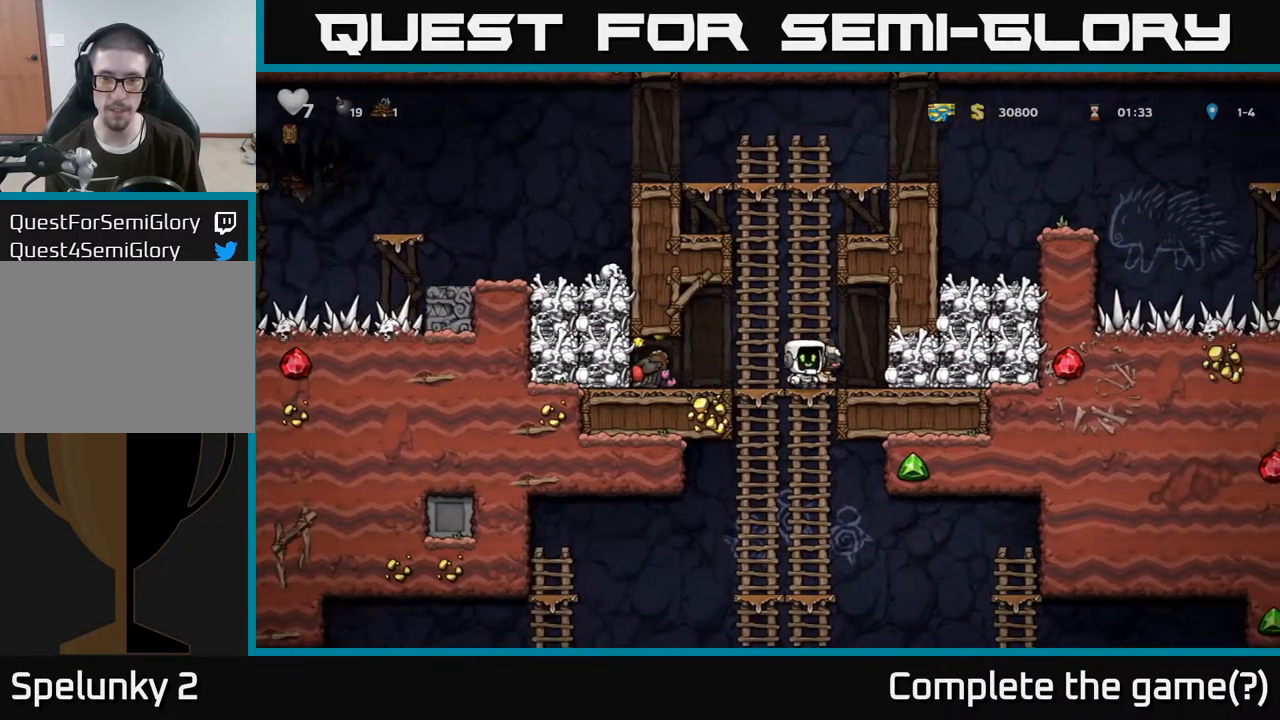
{"buttons": [], "left_stick": "center", "right_stick": "center", "events": [[50, "left_stick", "center"]]}
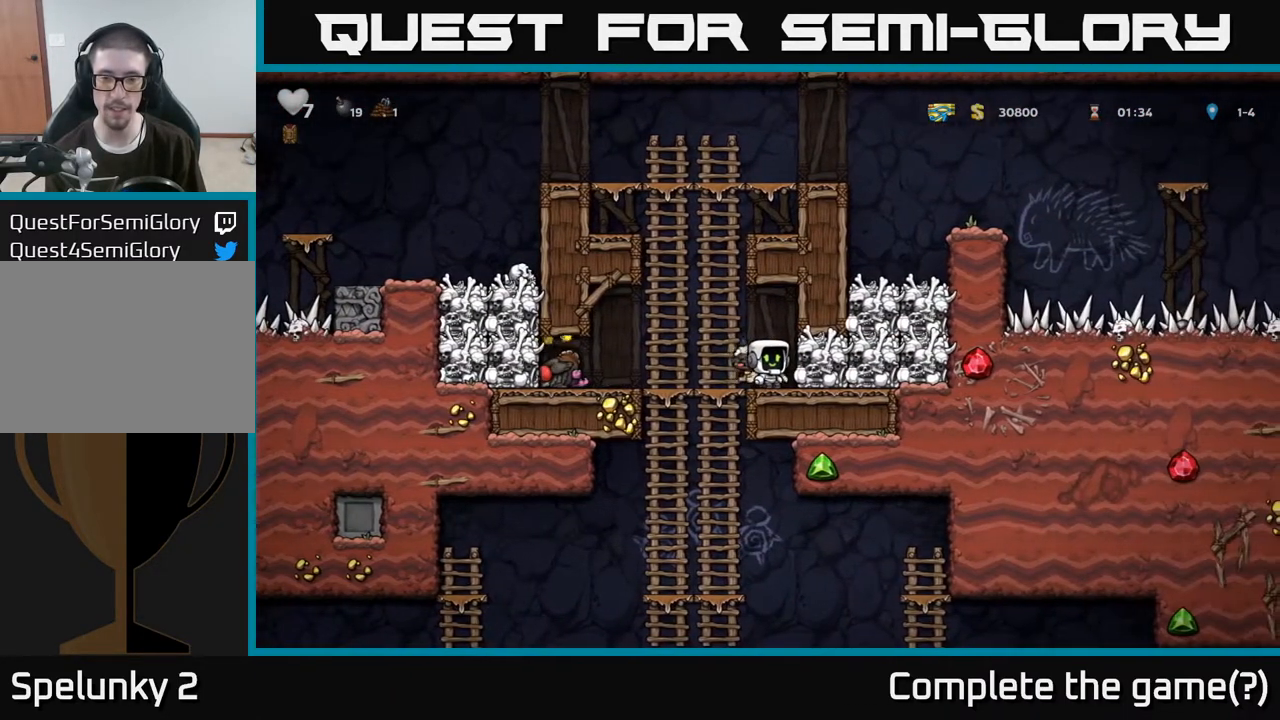
{"buttons": ["X"], "left_stick": "center", "right_stick": "center", "events": [[283, "left_stick", "right"], [383, "left_stick", "center"], [433, "X", "down"]]}
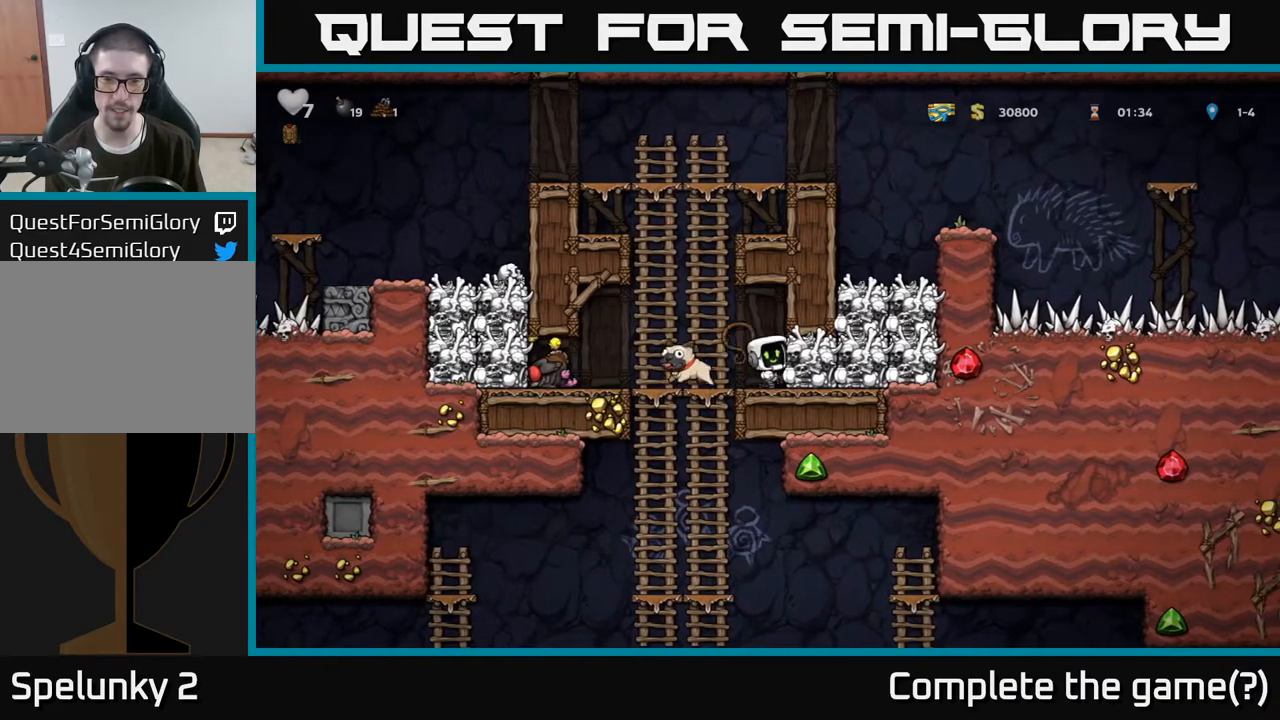
{"buttons": [], "left_stick": "right", "right_stick": "center", "events": [[17, "X", "up"], [500, "left_stick", "right"]]}
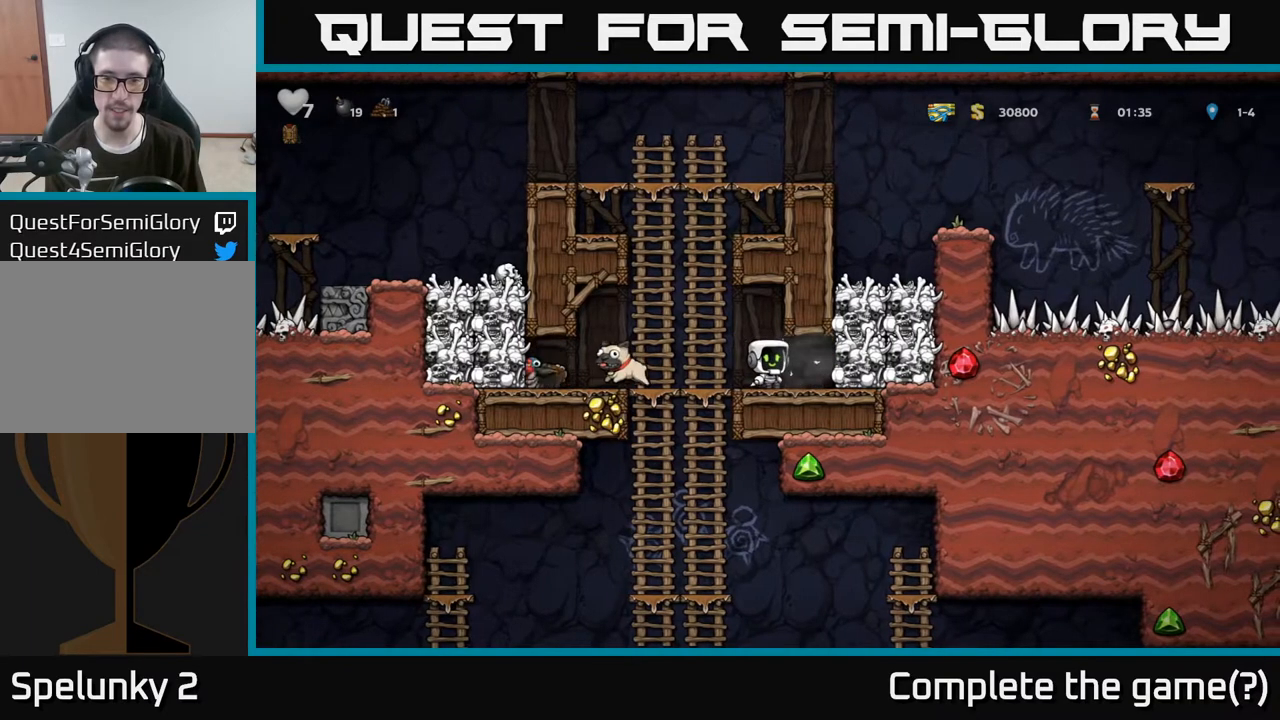
{"buttons": ["X"], "left_stick": "center", "right_stick": "center", "events": [[150, "left_stick", "down"], [317, "left_stick", "center"], [483, "X", "down"]]}
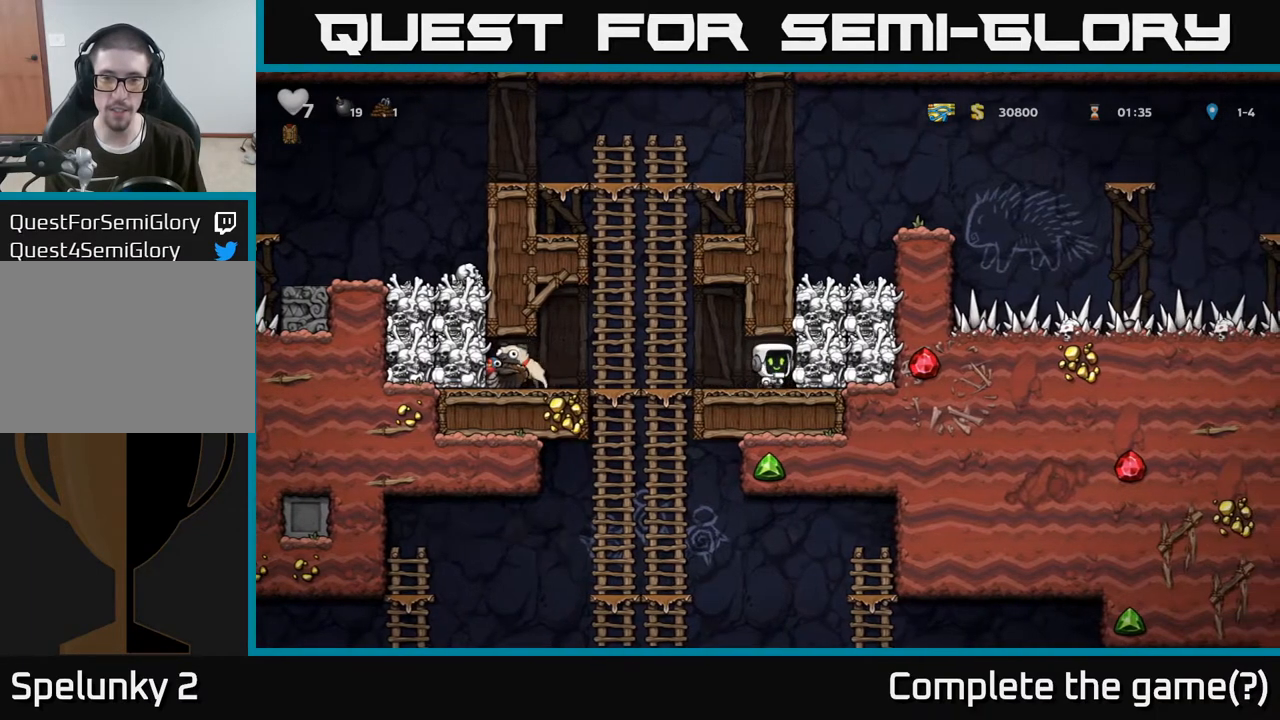
{"buttons": [], "left_stick": "right", "right_stick": "center", "events": [[67, "X", "up"], [250, "left_stick", "left"], [383, "left_stick", "center"], [450, "left_stick", "right"]]}
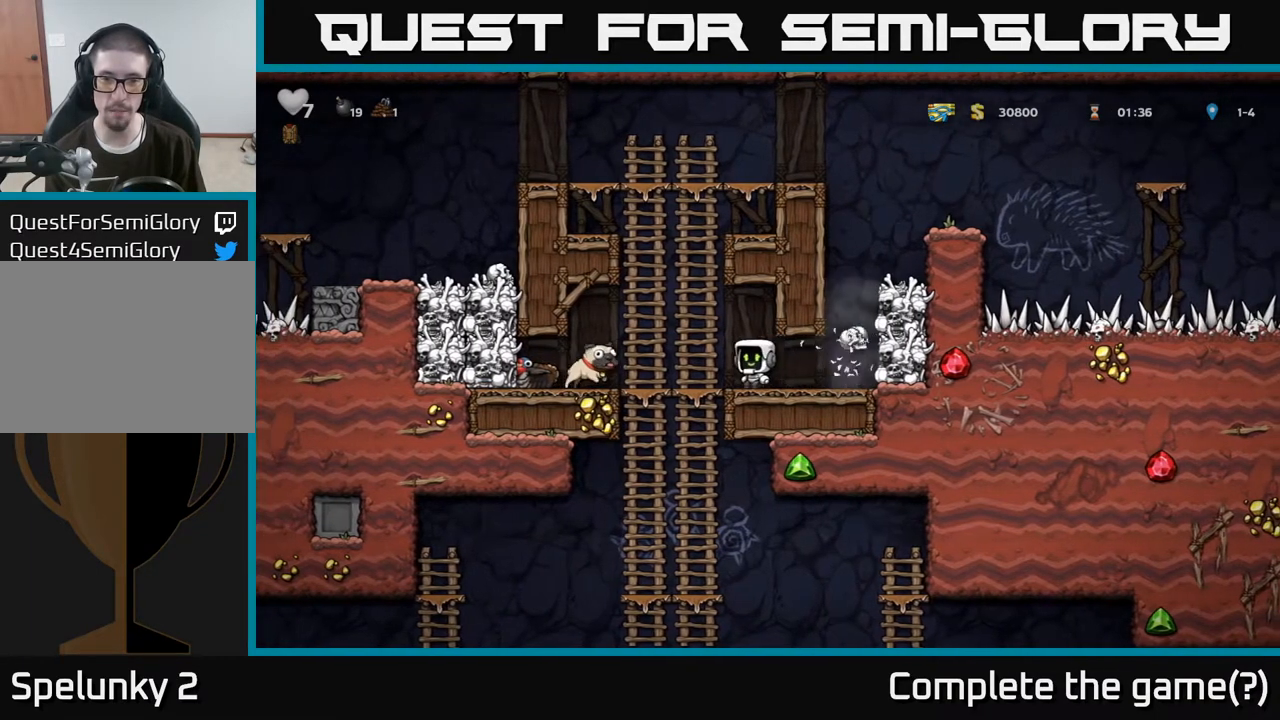
{"buttons": [], "left_stick": "center", "right_stick": "center", "events": [[217, "left_stick", "center"]]}
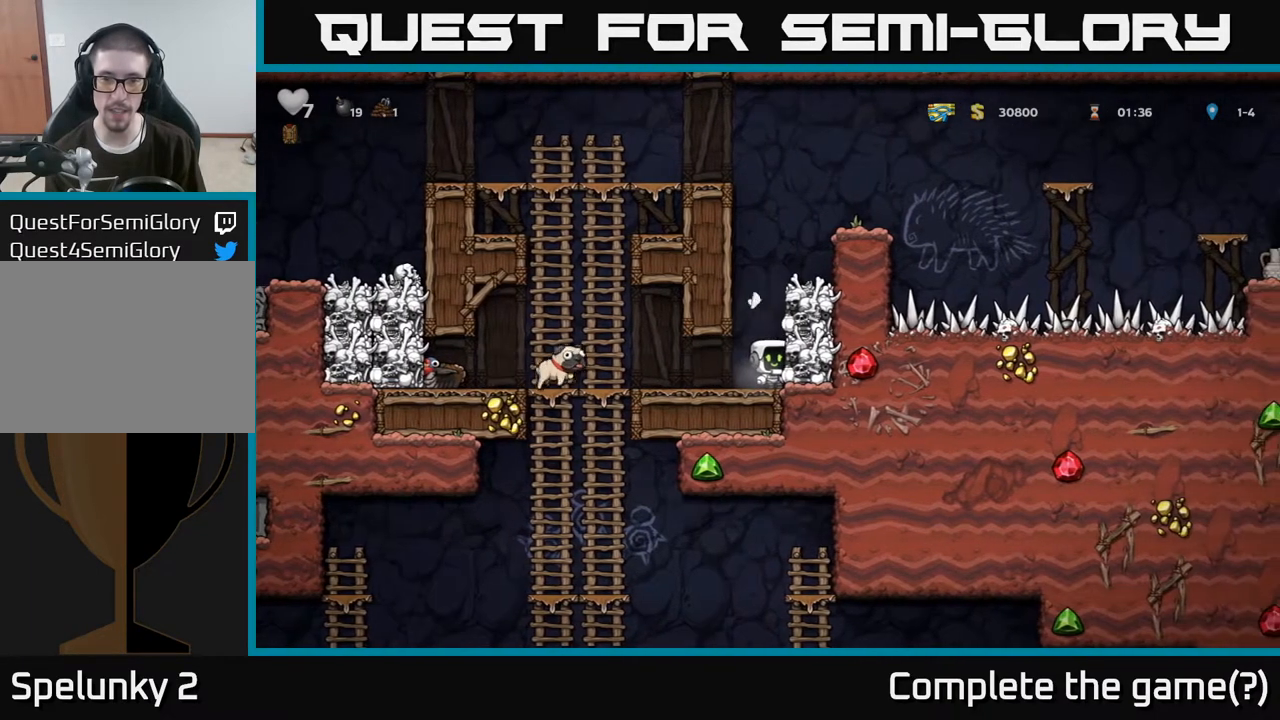
{"buttons": [], "left_stick": "left", "right_stick": "center", "events": [[133, "A", "down"], [233, "X", "down"], [300, "X", "up"], [350, "A", "up"], [433, "left_stick", "left"]]}
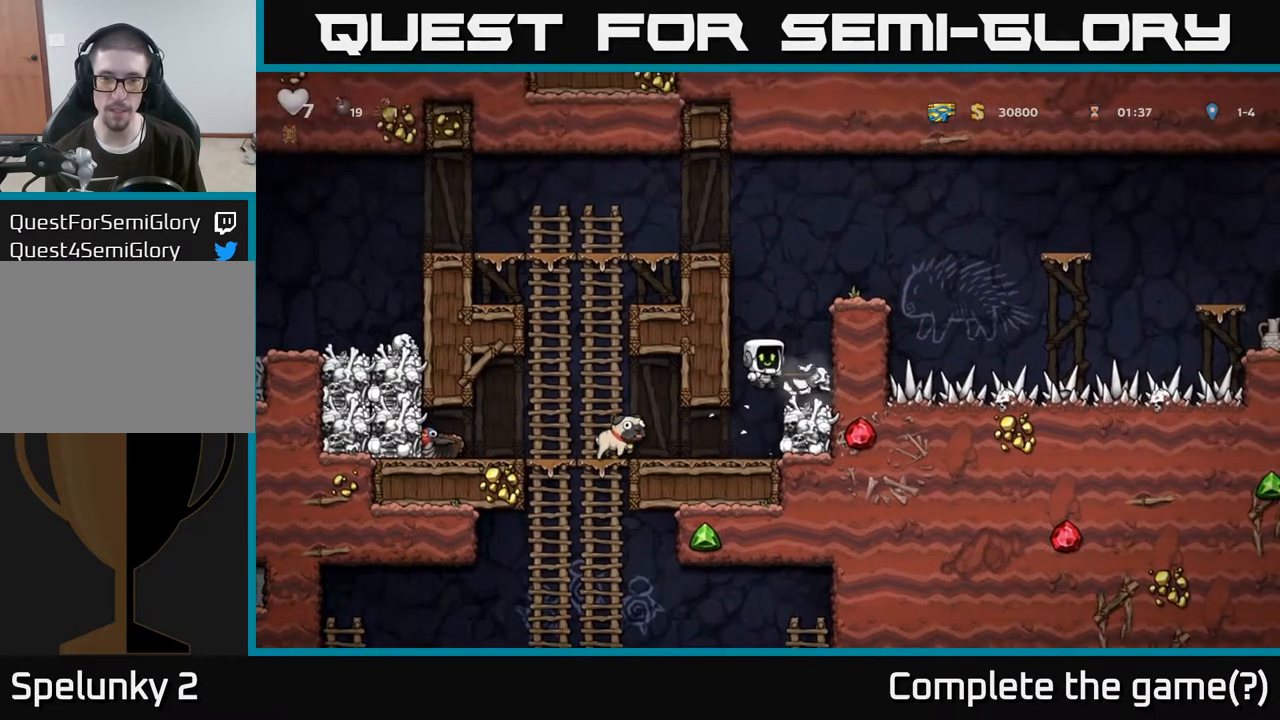
{"buttons": [], "left_stick": "center", "right_stick": "center", "events": [[33, "left_stick", "center"], [300, "left_stick", "right"], [317, "A", "down"], [433, "A", "up"], [483, "left_stick", "center"]]}
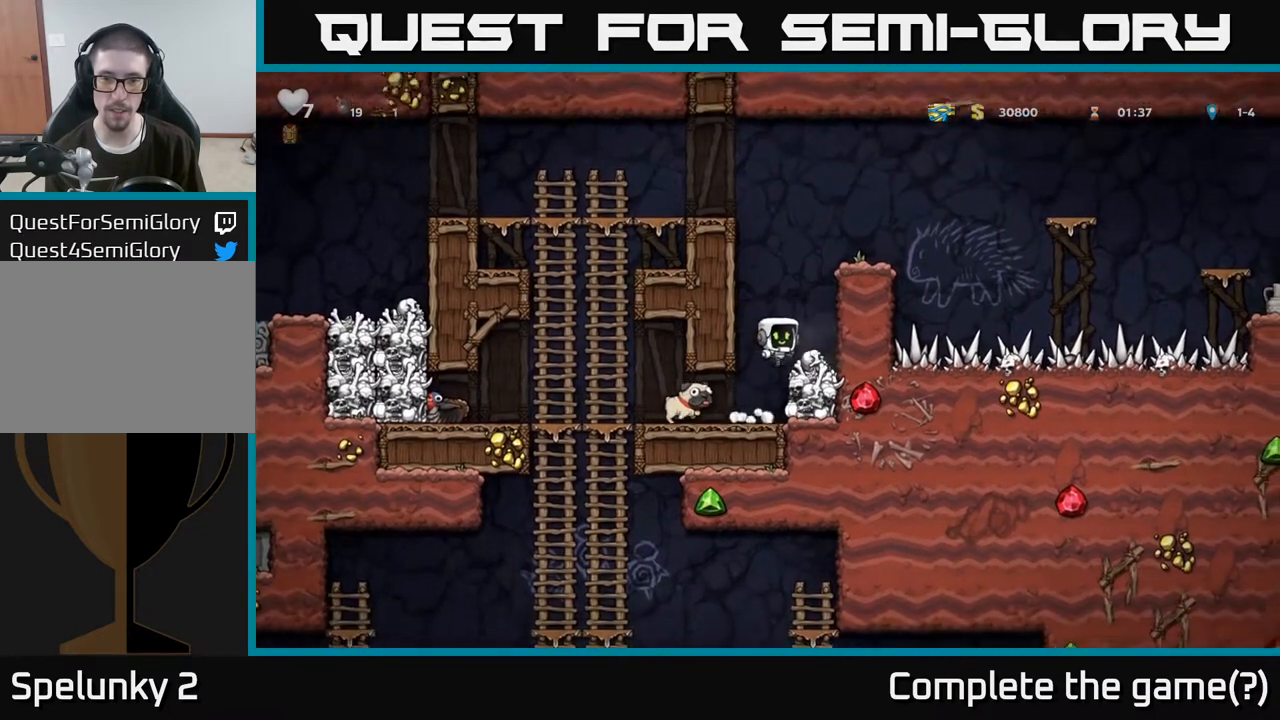
{"buttons": [], "left_stick": "down-right", "right_stick": "center", "events": [[100, "left_stick", "down"], [283, "X", "down"], [300, "left_stick", "down-right"], [367, "X", "up"]]}
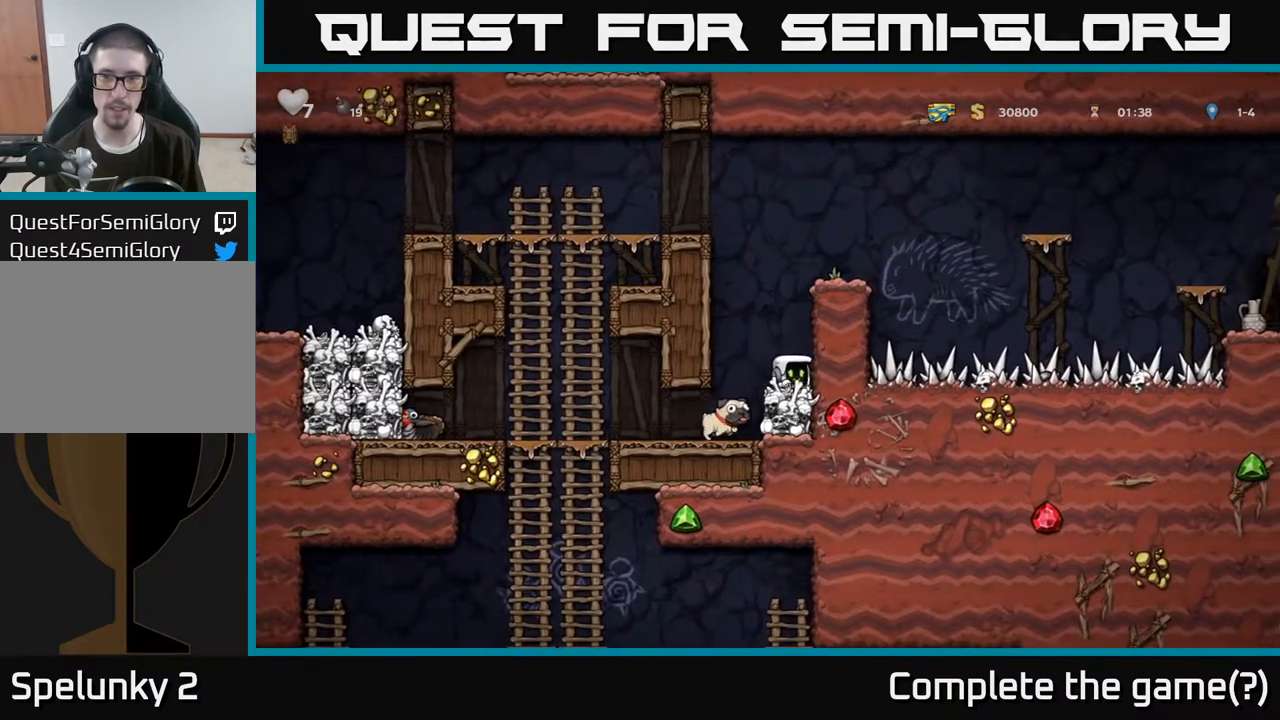
{"buttons": ["X"], "left_stick": "down", "right_stick": "center", "events": [[67, "left_stick", "down"], [500, "X", "down"]]}
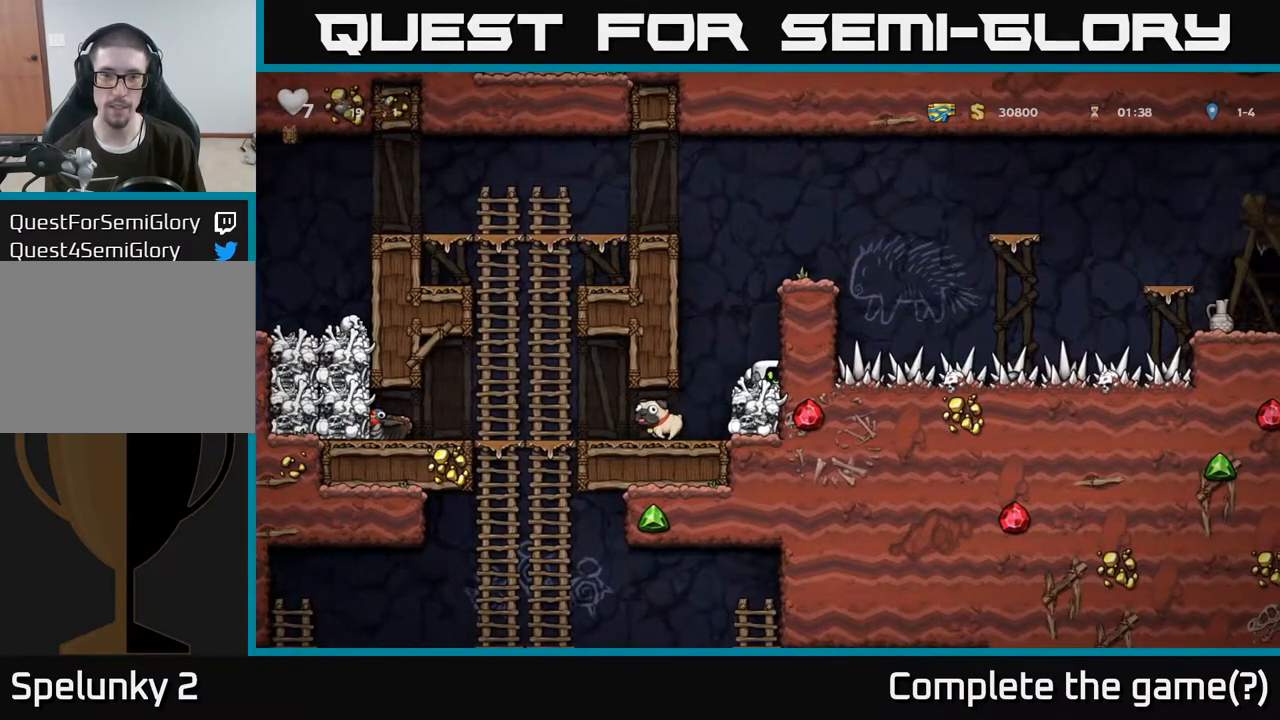
{"buttons": [], "left_stick": "left", "right_stick": "center", "events": [[67, "X", "up"], [167, "left_stick", "left"], [350, "left_stick", "center"], [483, "left_stick", "left"]]}
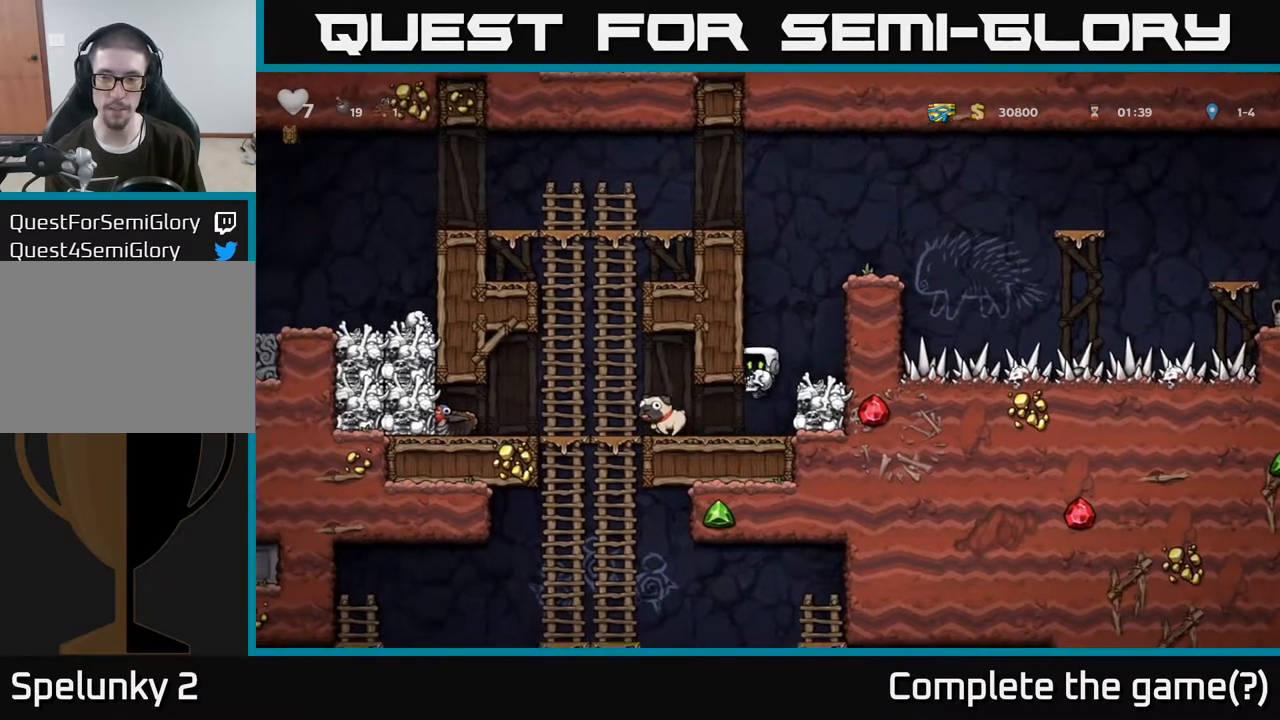
{"buttons": [], "left_stick": "down", "right_stick": "center", "events": [[400, "left_stick", "down"]]}
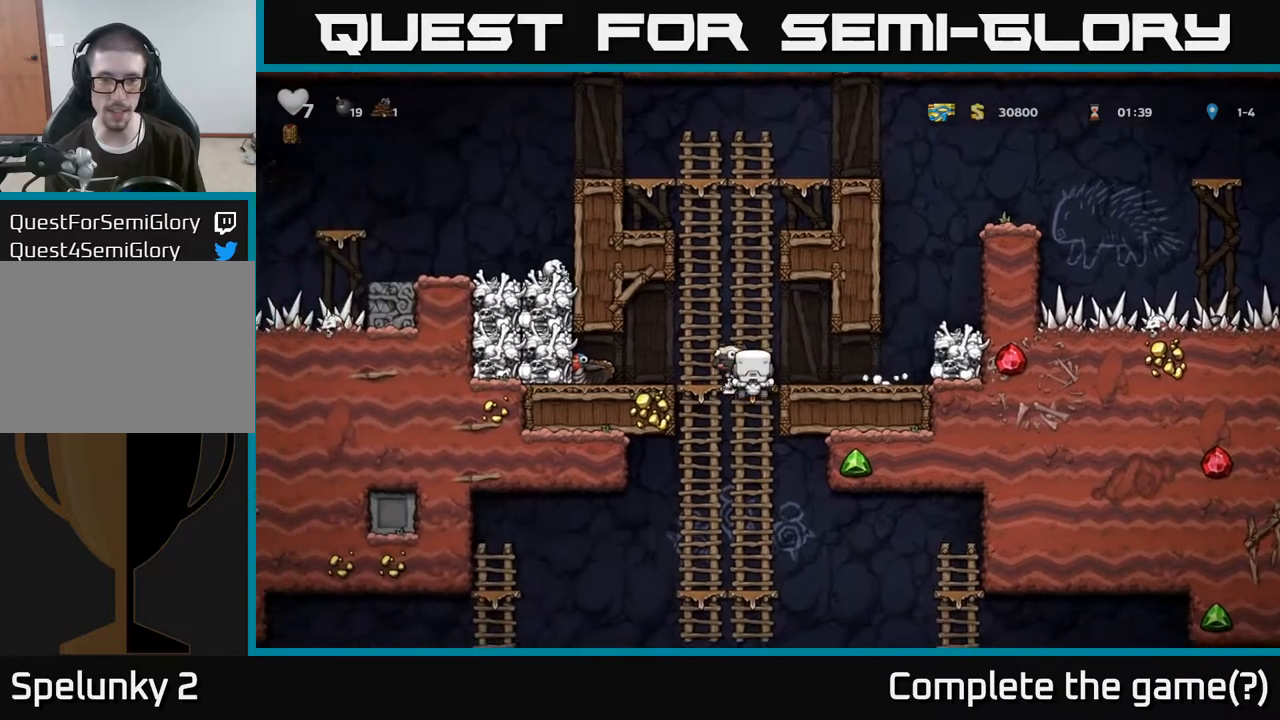
{"buttons": [], "left_stick": "center", "right_stick": "center", "events": [[233, "A", "down"], [317, "A", "up"], [500, "left_stick", "center"]]}